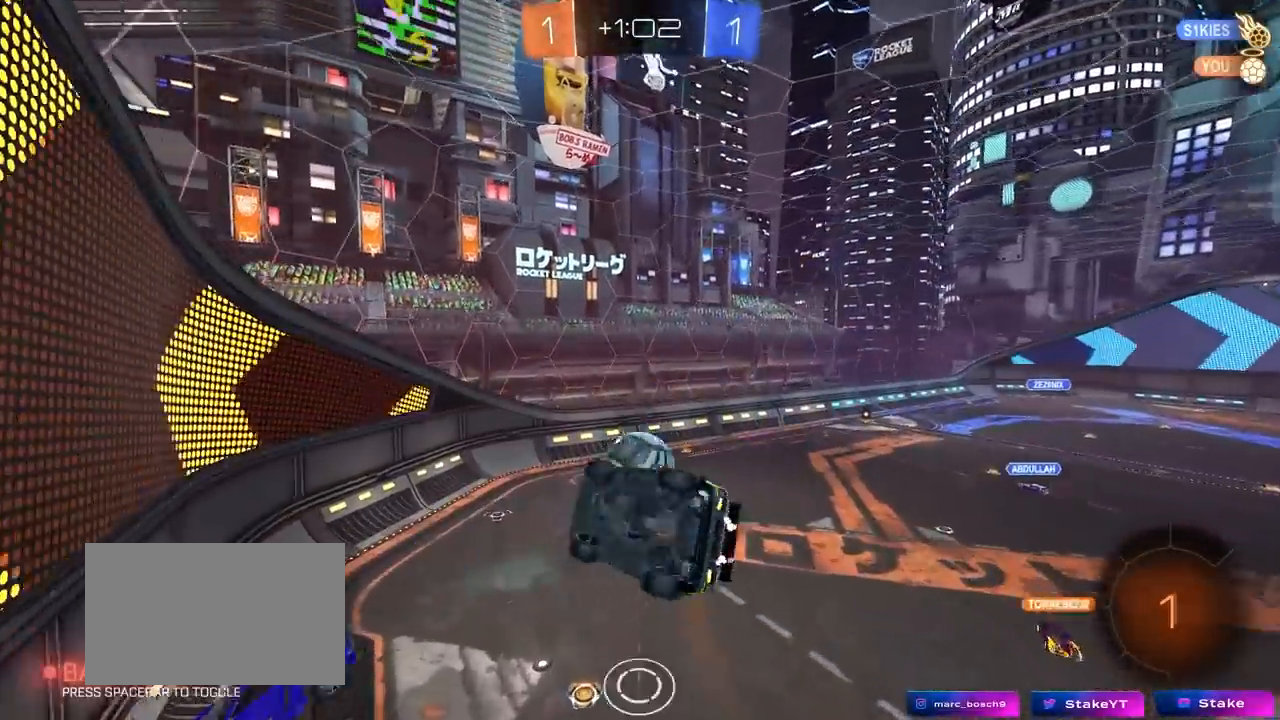
Gameplay with keyboard and mouse; each line is a JSON object with the keys and mouse buttons held at the frame after it. "events" lists presses ("down") and releases ("up") of "1", "2", "3", "4", "5", "a", "alt", "c", "caps_lock", "ctrl", "d", "e", "f", "g", "q", "r", "s", "shift", "space", "t", "tab", "v", "w", "x", "z", "mouse_left", "mouse_wheel" and "mouse_right" between this image and that frame as [ms after this image, input, new state], when the widget could be followed in between. "mouse_left", "mouse_wheel", "mouse_right" = the "left", "wheel", "right" buttons of the "mouse" list. No other keys are recorded. "wheel" means that the mouse wheel is clicked or scrolled. "mouse_move" is the direction in which the mouse moves at that frame (one of eight, or "still"), when it could be read.
{"keys": [], "mouse": ["left"], "mouse_move": "still", "events": [[133, "w", "down"], [233, "shift", "up"], [267, "a", "up"], [267, "w", "up"], [367, "w", "down"], [417, "mouse_left", "down"], [450, "w", "up"]]}
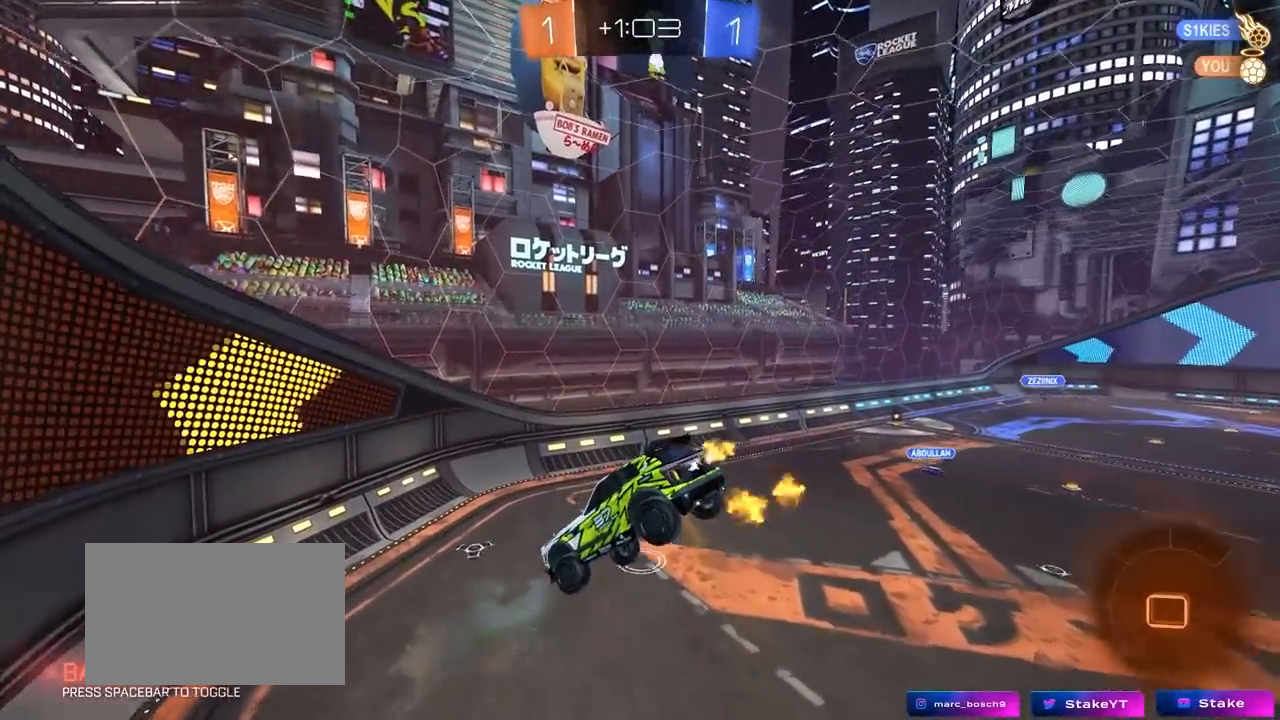
{"keys": ["shift"], "mouse": [], "mouse_move": "still", "events": [[100, "d", "down"], [100, "s", "down"], [383, "d", "up"], [383, "shift", "down"], [433, "mouse_left", "up"], [433, "s", "up"]]}
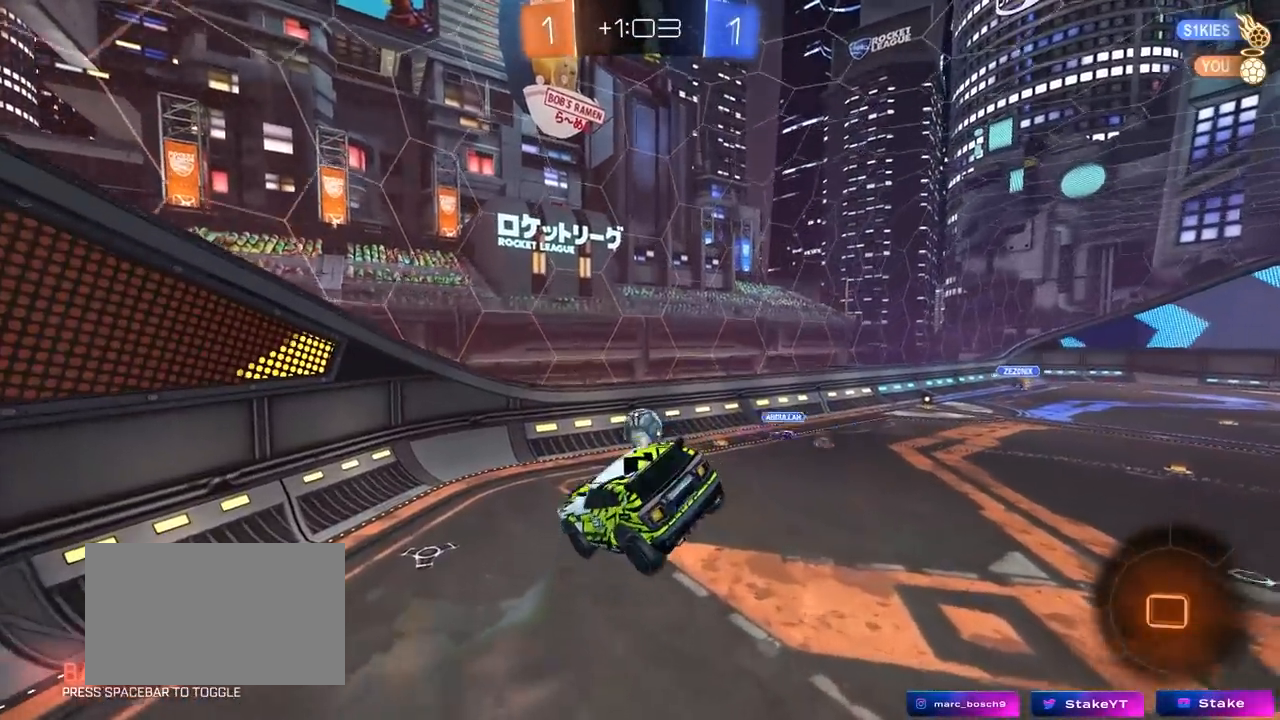
{"keys": ["a", "tab", "w"], "mouse": [], "mouse_move": "still", "events": [[17, "shift", "up"], [167, "tab", "down"], [350, "a", "down"], [450, "w", "down"]]}
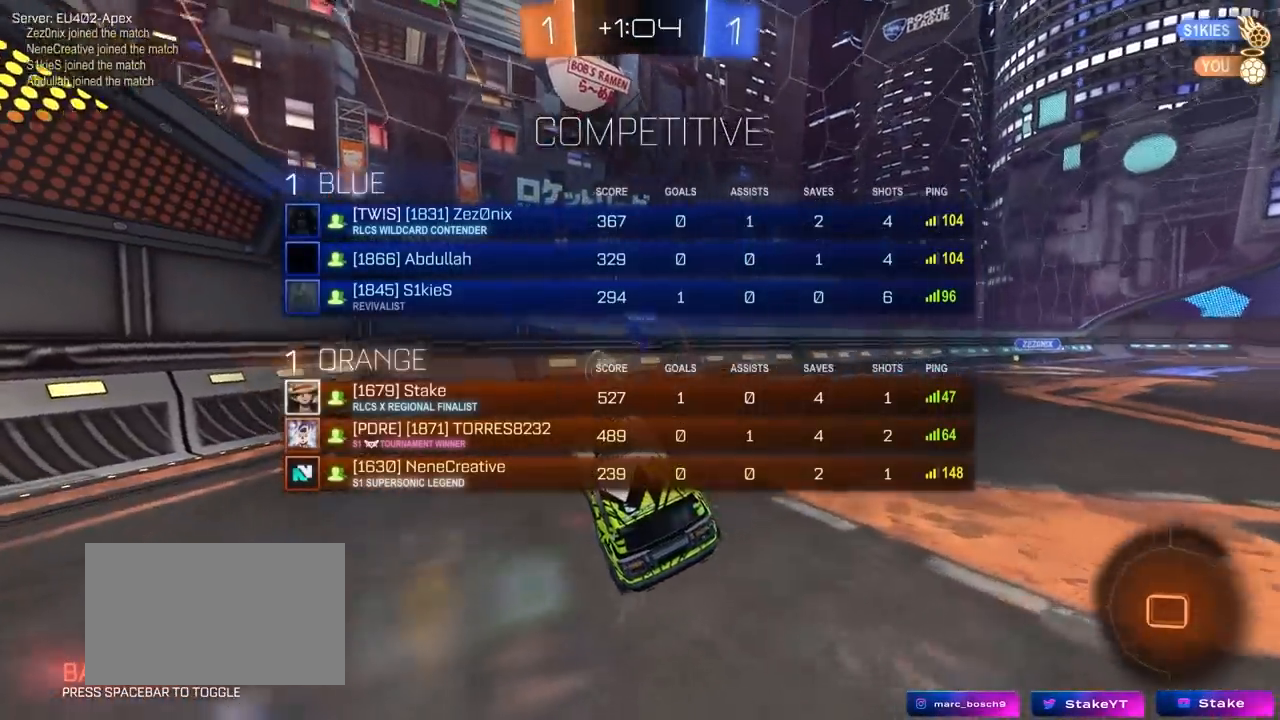
{"keys": ["a", "tab", "w"], "mouse": [], "mouse_move": "still", "events": [[133, "w", "up"], [317, "w", "down"]]}
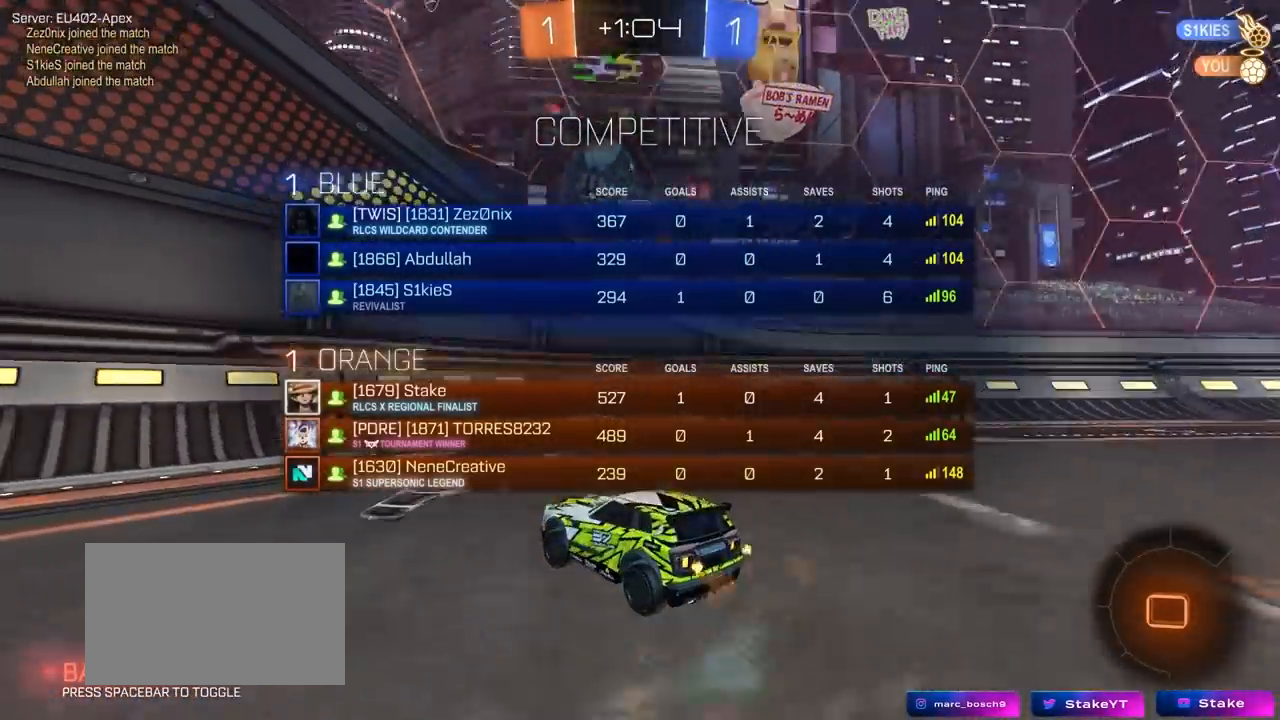
{"keys": ["s"], "mouse": [], "mouse_move": "still", "events": [[150, "a", "up"], [150, "mouse_right", "down"], [150, "tab", "up"], [150, "w", "up"], [233, "mouse_right", "up"], [333, "s", "down"]]}
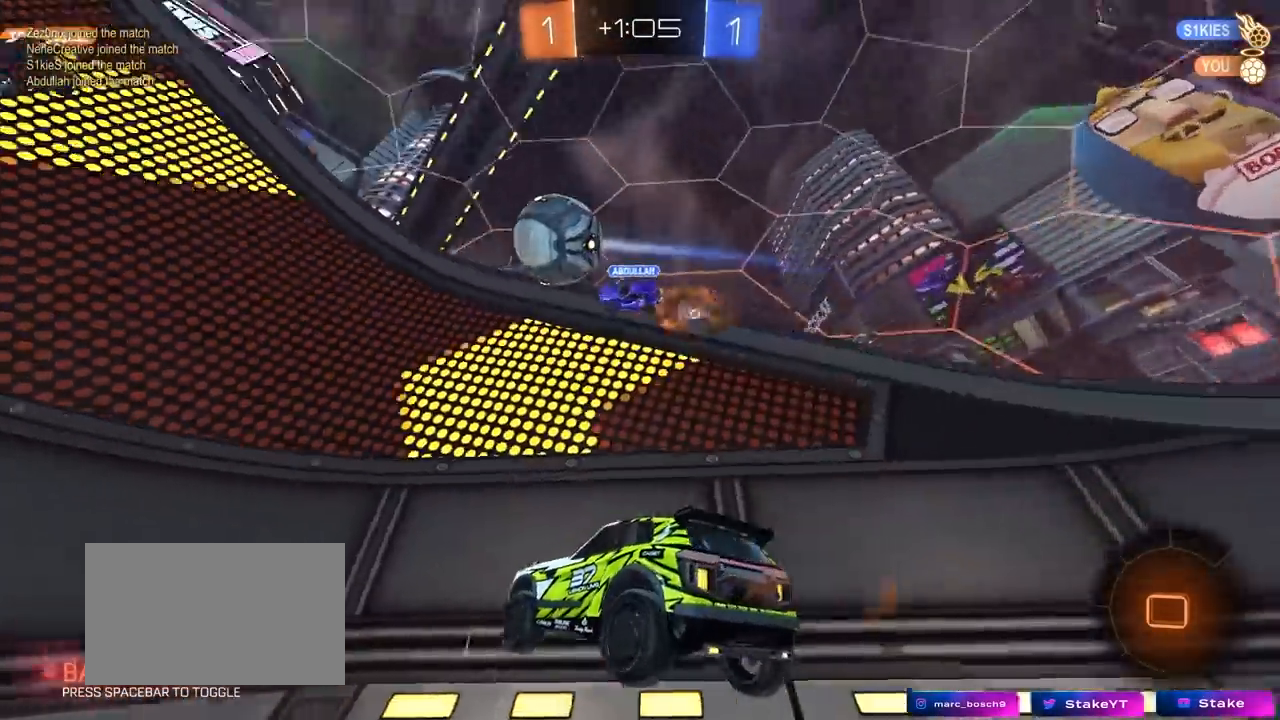
{"keys": ["a", "w"], "mouse": [], "mouse_move": "still", "events": [[17, "s", "up"], [117, "a", "down"], [350, "shift", "down"], [350, "w", "down"], [433, "shift", "up"]]}
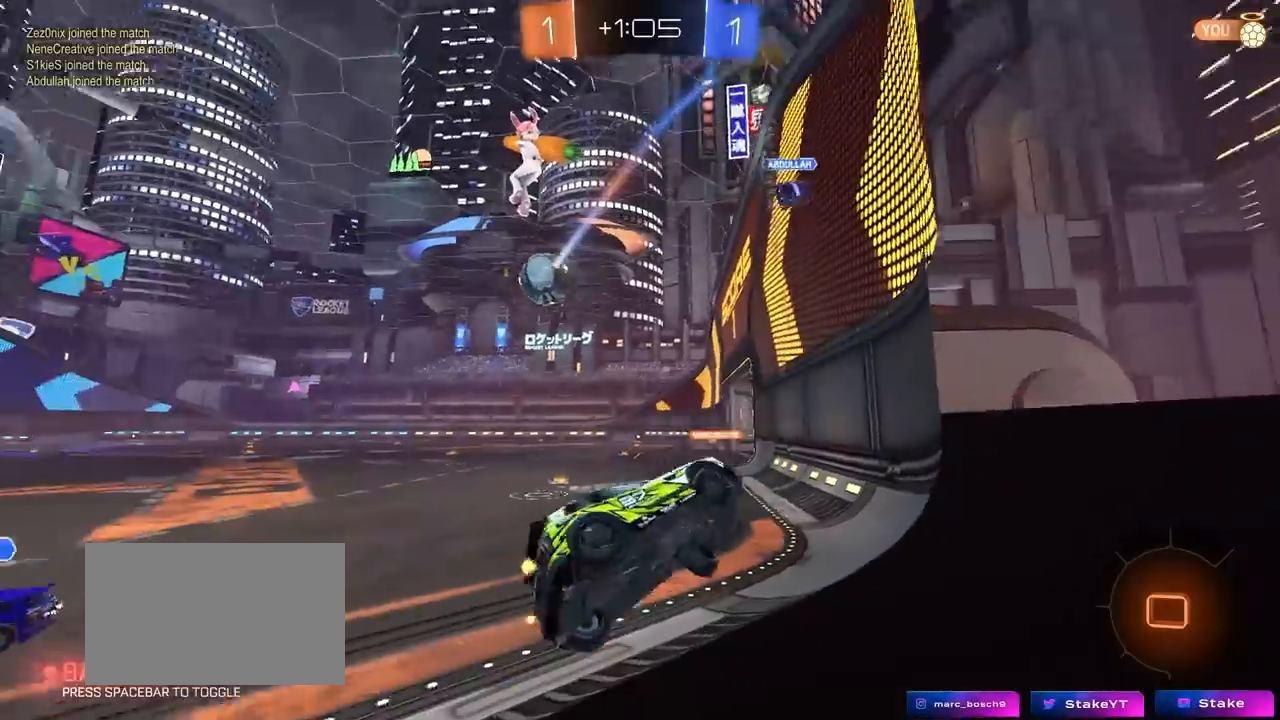
{"keys": ["a", "s"], "mouse": [], "mouse_move": "still", "events": [[83, "w", "up"], [183, "s", "down"], [317, "mouse_right", "down"], [450, "mouse_right", "up"]]}
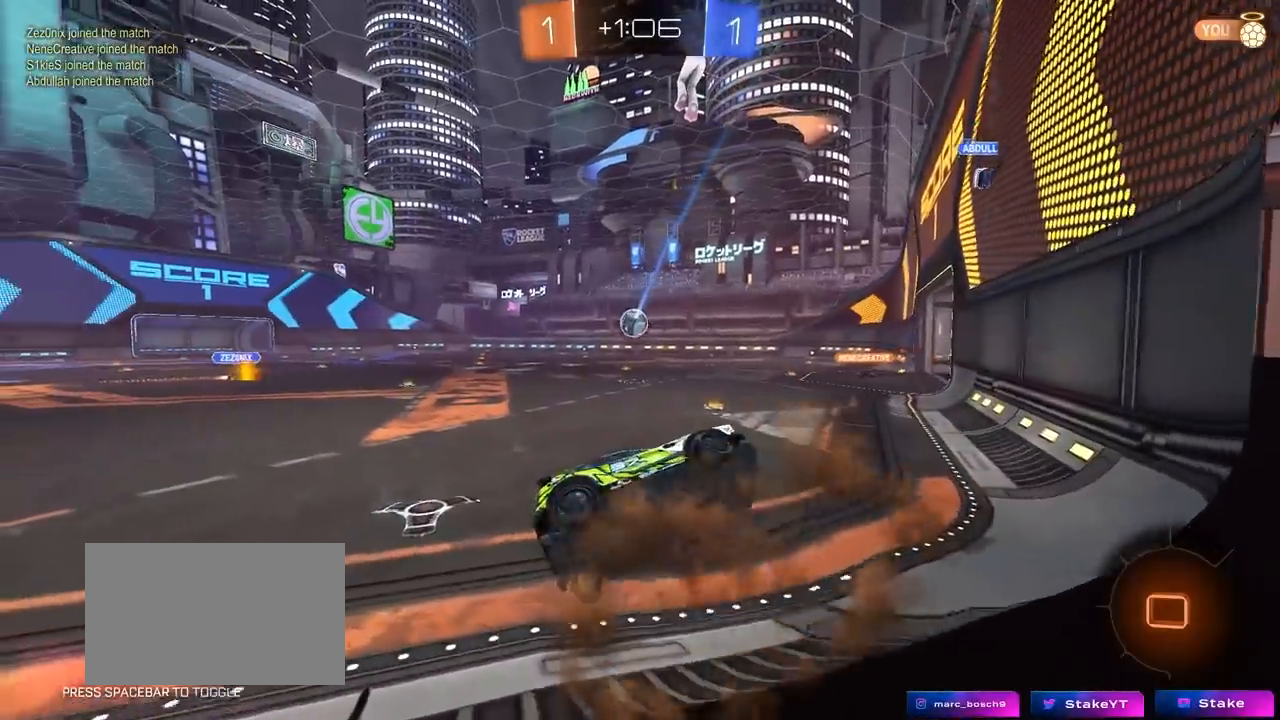
{"keys": ["d"], "mouse": [], "mouse_move": "still", "events": [[200, "a", "up"], [200, "d", "down"], [200, "shift", "down"], [233, "s", "up"], [433, "shift", "up"]]}
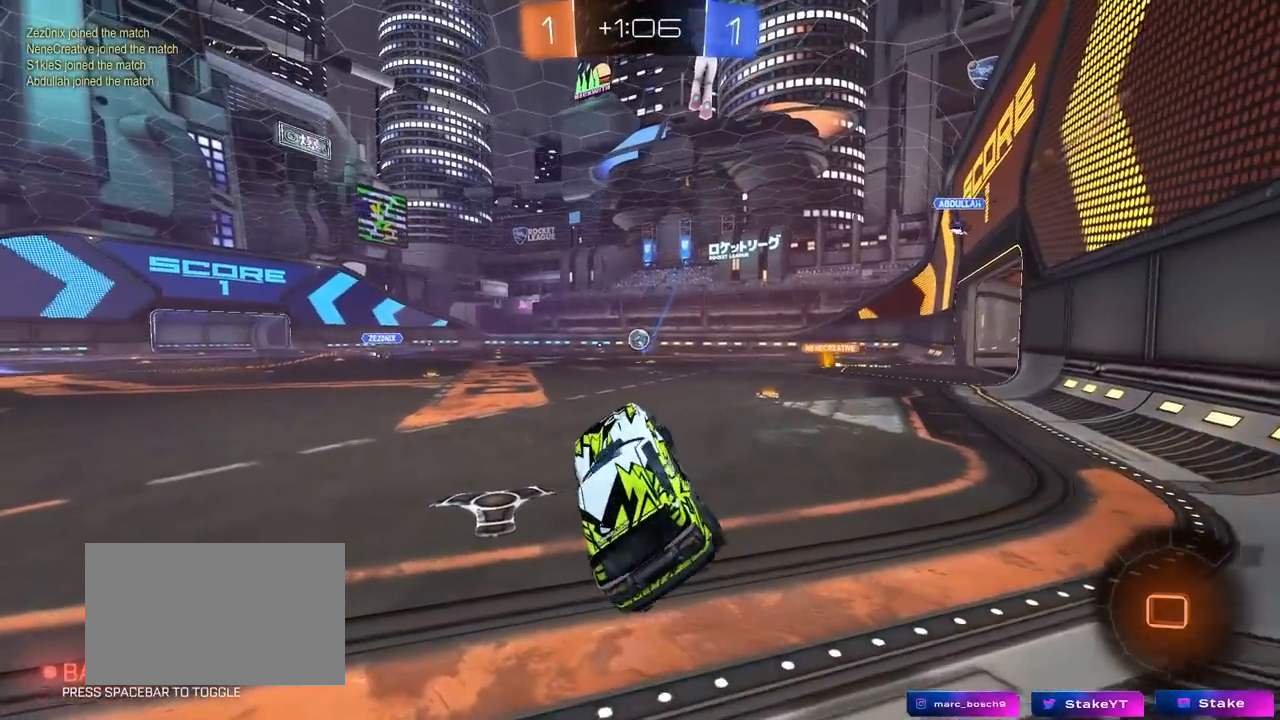
{"keys": ["s"], "mouse": [], "mouse_move": "still", "events": [[67, "w", "down"], [117, "d", "up"], [200, "mouse_right", "down"], [300, "d", "down"], [350, "mouse_right", "up"], [350, "s", "down"], [350, "w", "up"], [450, "d", "up"]]}
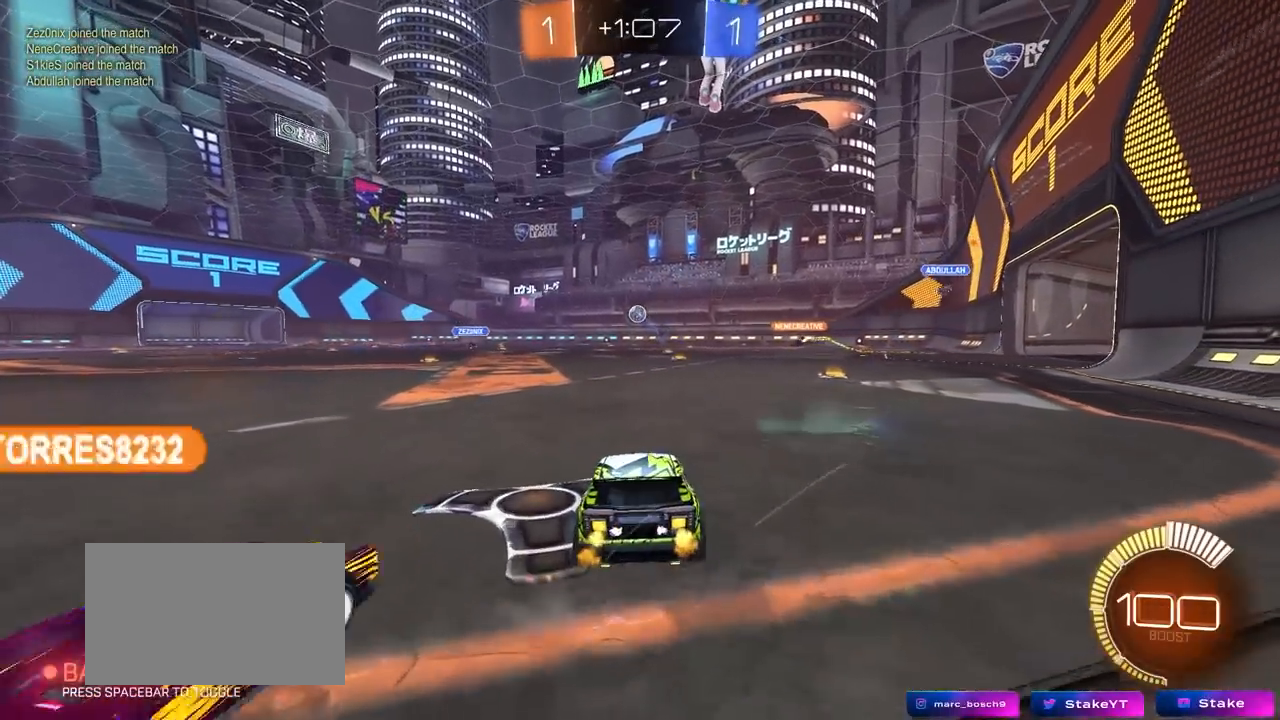
{"keys": [], "mouse": [], "mouse_move": "still", "events": [[33, "mouse_right", "down"], [133, "mouse_right", "up"], [133, "s", "up"], [417, "d", "down"], [450, "w", "down"], [500, "d", "up"], [500, "w", "up"]]}
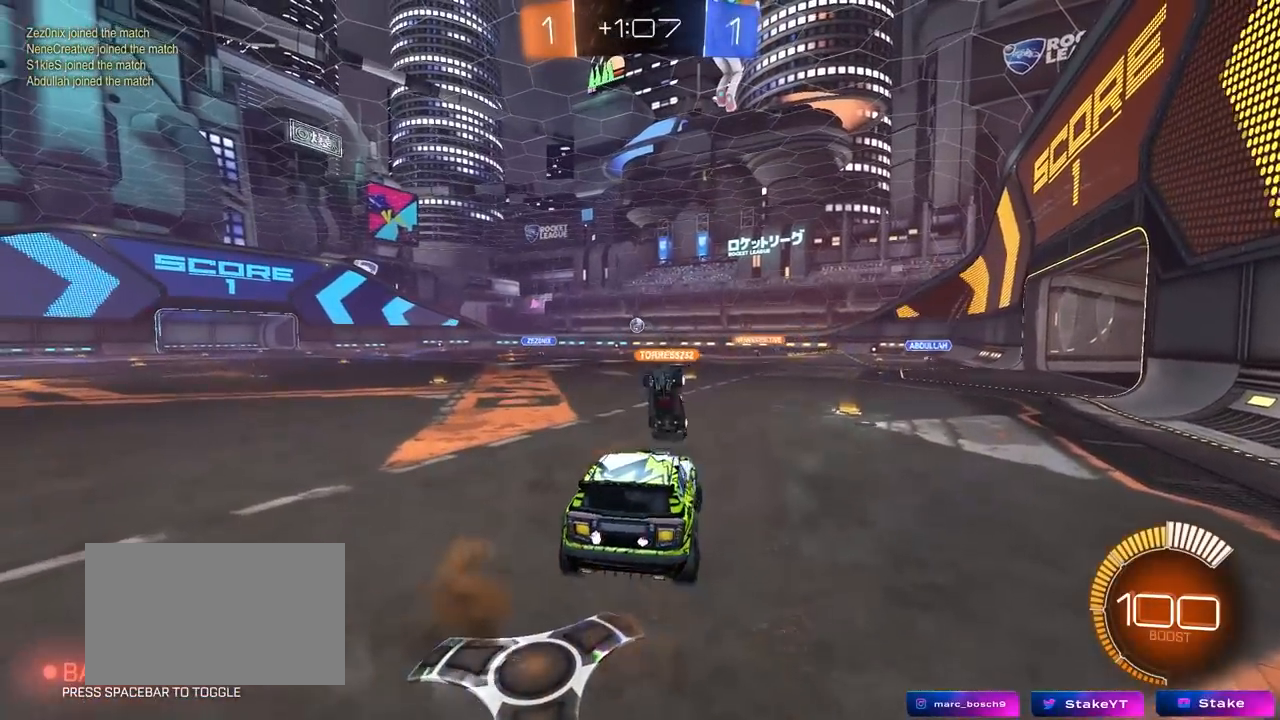
{"keys": [], "mouse": [], "mouse_move": "still", "events": [[150, "s", "down"], [183, "a", "down"], [333, "d", "down"], [383, "a", "up"], [383, "s", "up"], [483, "d", "up"]]}
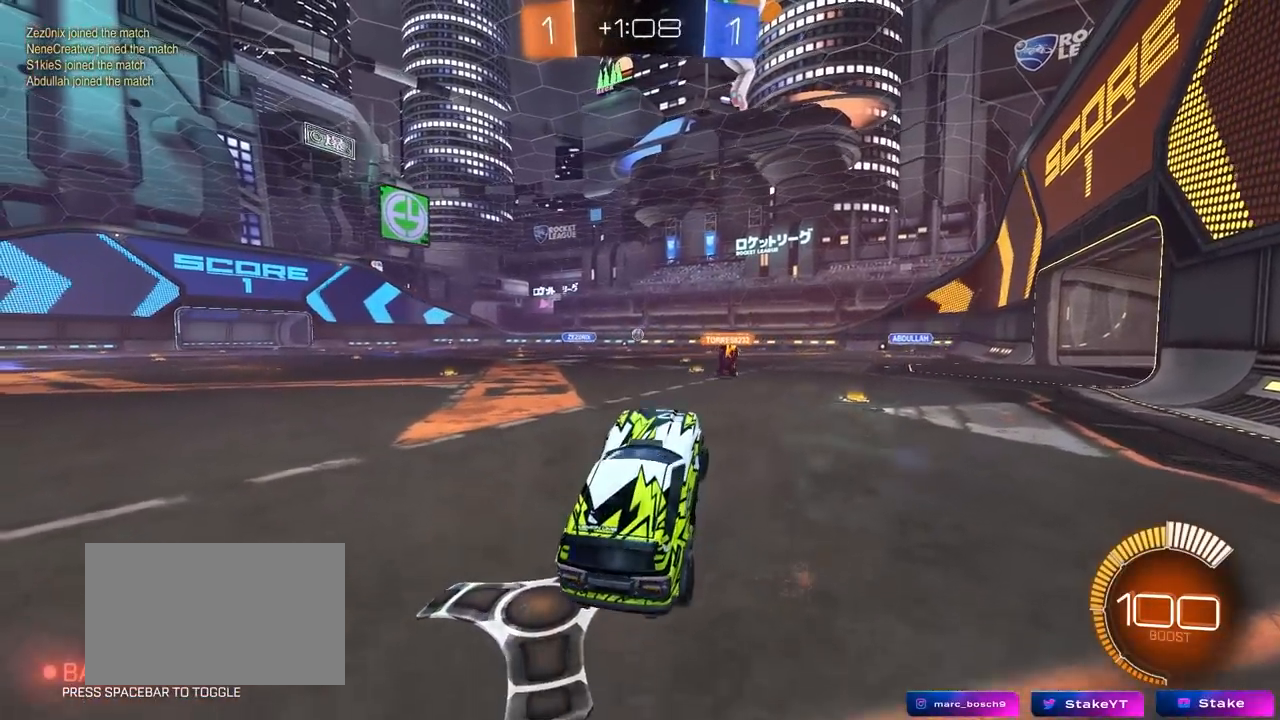
{"keys": ["d", "w"], "mouse": [], "mouse_move": "still", "events": [[67, "w", "down"], [167, "mouse_right", "down"], [200, "mouse_left", "down"], [350, "mouse_right", "up"], [450, "d", "down"], [483, "mouse_left", "up"]]}
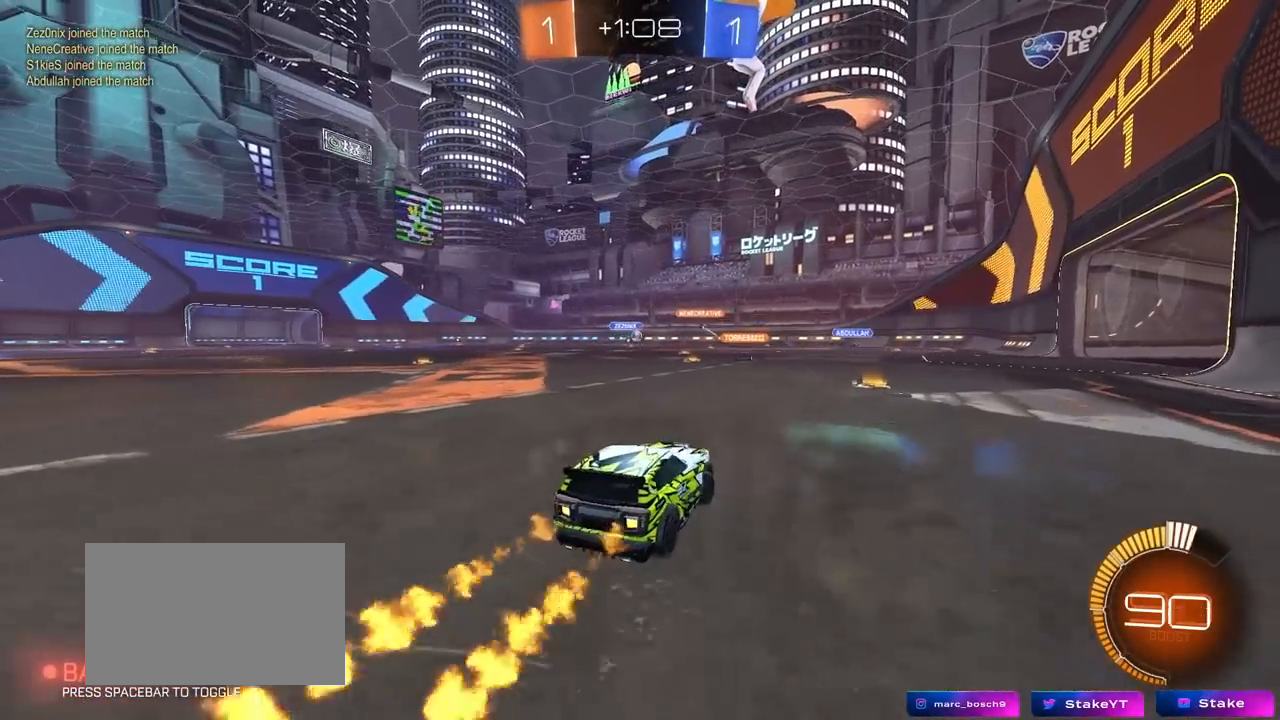
{"keys": ["w"], "mouse": [], "mouse_move": "still", "events": [[83, "d", "up"]]}
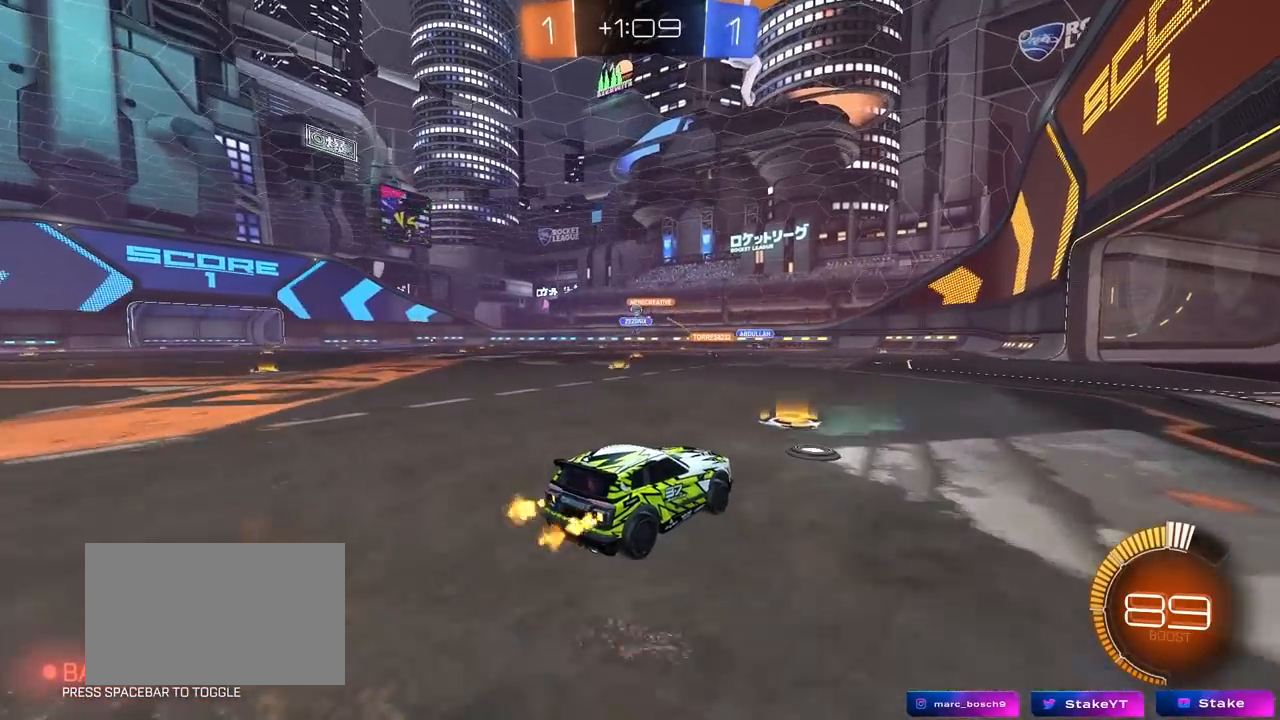
{"keys": ["d", "w"], "mouse": [], "mouse_move": "still", "events": [[50, "a", "down"], [233, "a", "up"], [333, "d", "down"]]}
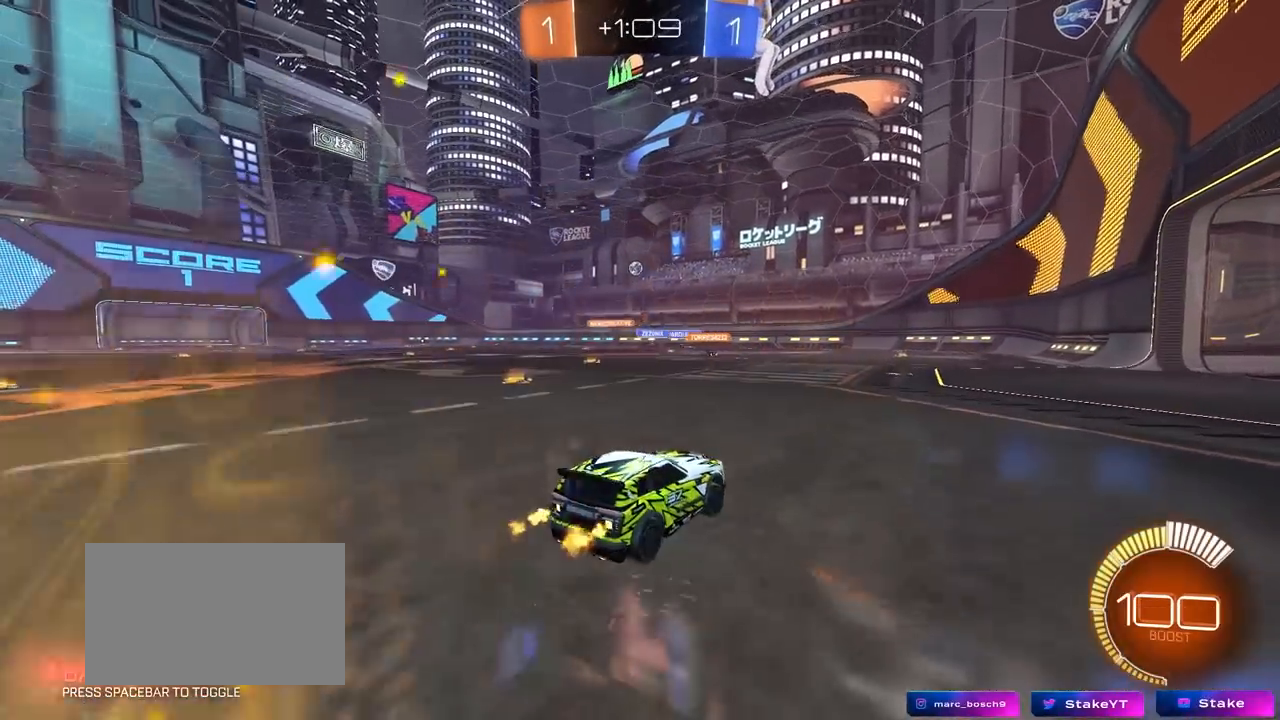
{"keys": ["w"], "mouse": [], "mouse_move": "still", "events": [[400, "d", "up"]]}
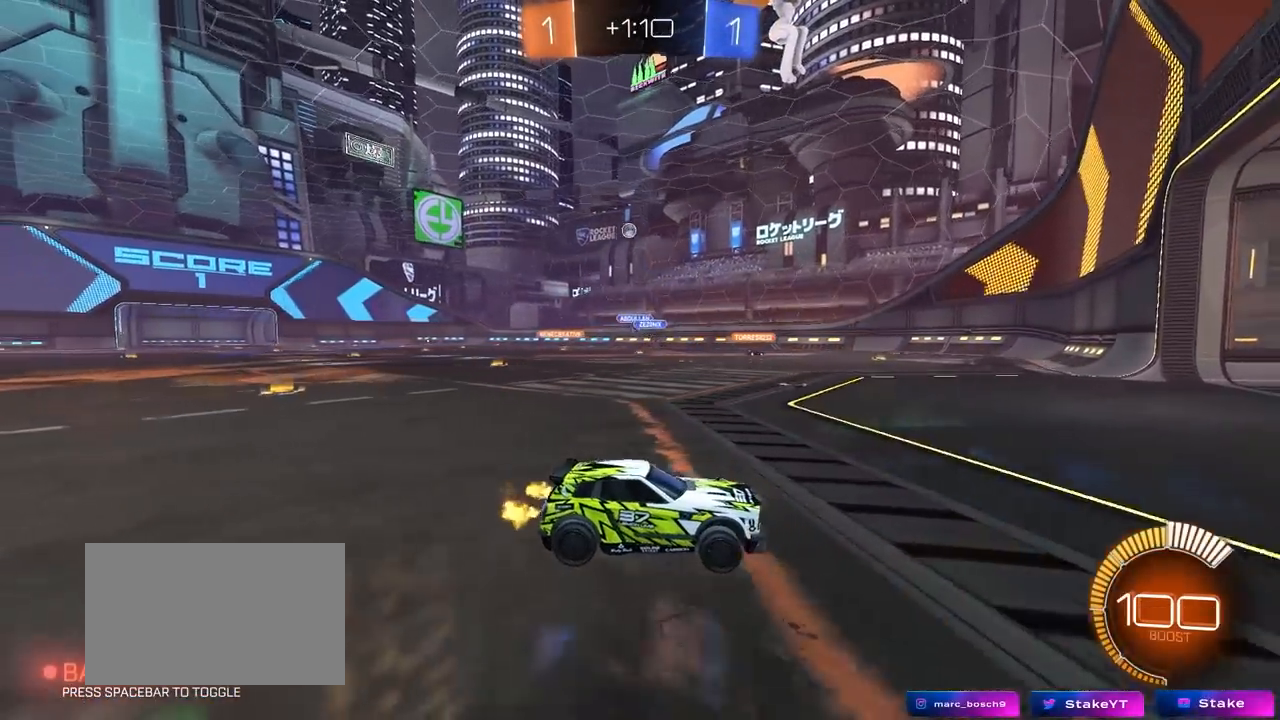
{"keys": ["w"], "mouse": [], "mouse_move": "still", "events": [[217, "a", "down"], [417, "a", "up"]]}
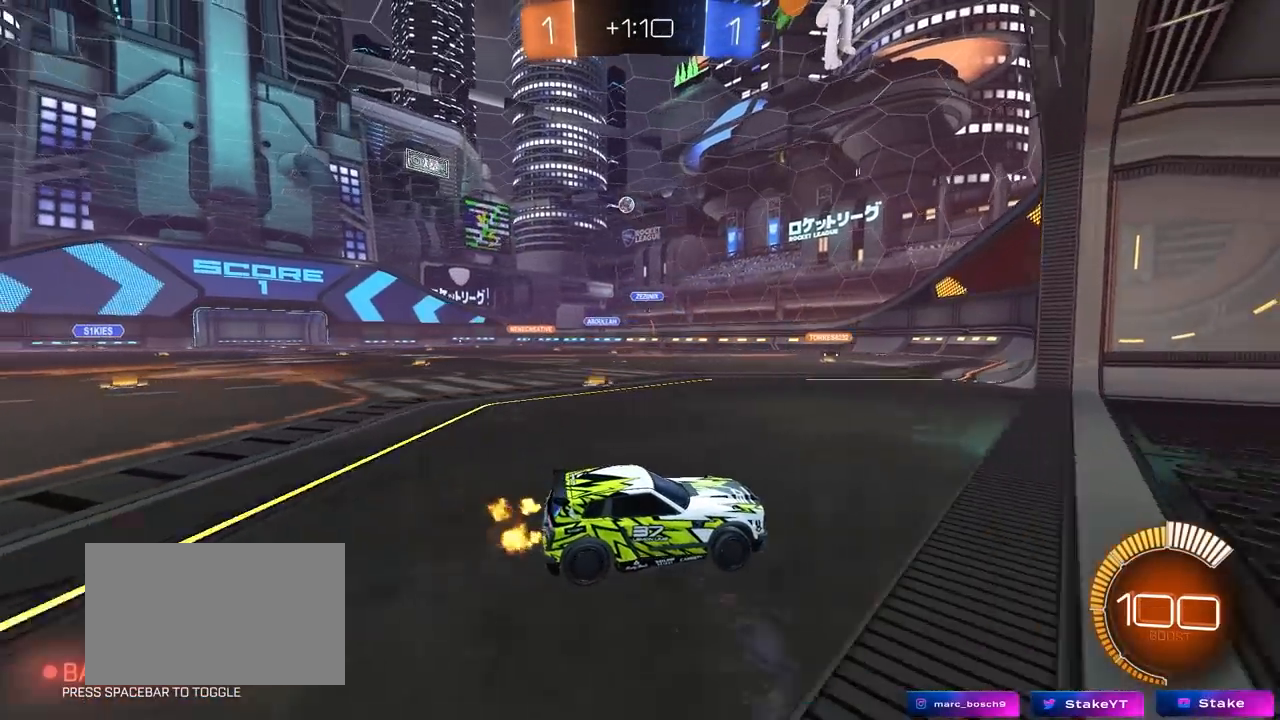
{"keys": ["a", "w"], "mouse": [], "mouse_move": "still", "events": [[50, "a", "down"], [50, "shift", "down"], [233, "shift", "up"]]}
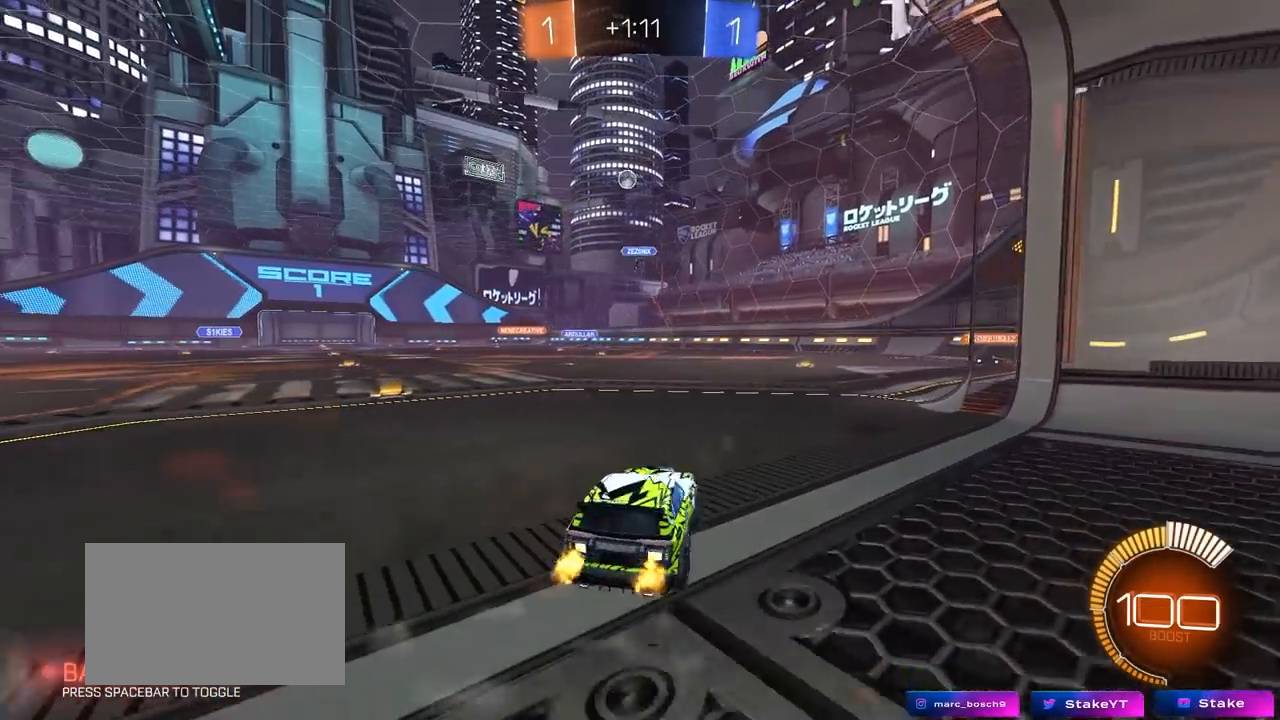
{"keys": ["a", "s"], "mouse": ["right"], "events": [[67, "w", "up"], [167, "a", "up"], [200, "d", "down"], [200, "mouse_right", "down"], [200, "s", "down"], [400, "d", "up"], [400, "mouse_right", "up"], [400, "s", "up"], [450, "mouse_right", "down"], [483, "a", "down"], [483, "s", "down"]]}
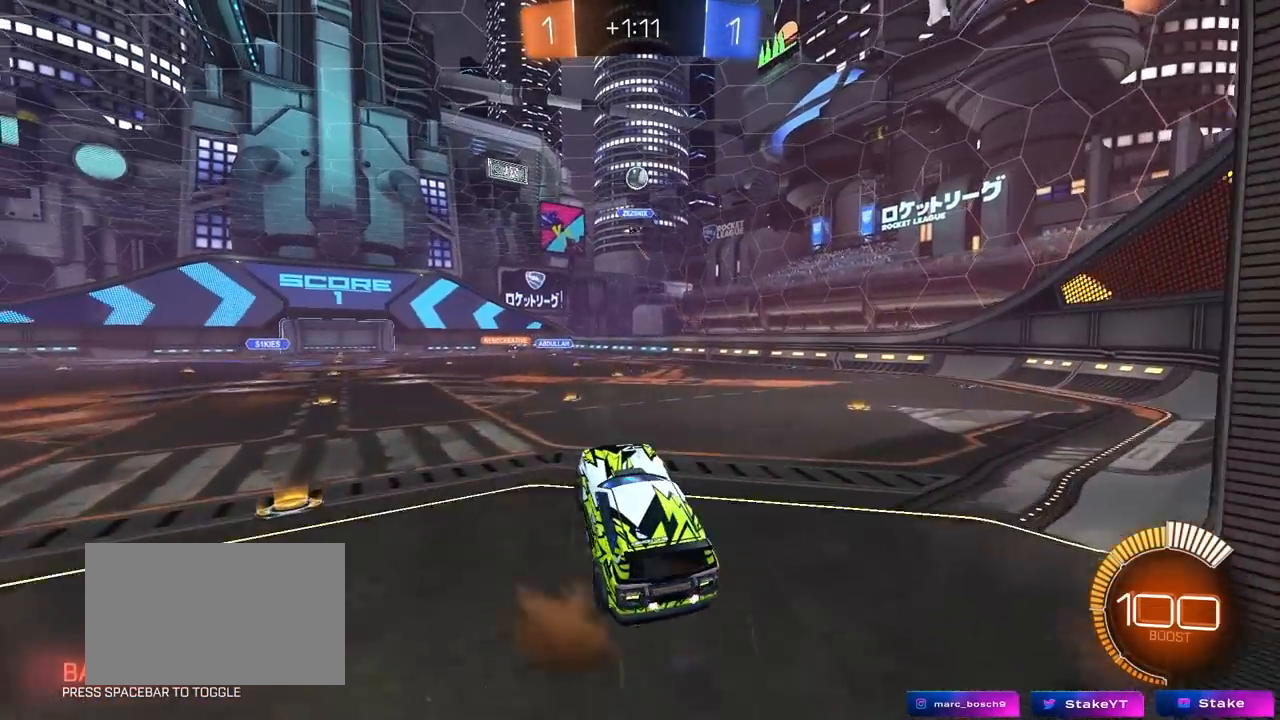
{"keys": ["d"], "mouse": [], "mouse_move": "still", "events": [[133, "a", "up"], [133, "s", "up"], [183, "mouse_left", "down"], [183, "mouse_right", "up"], [267, "a", "down"], [267, "w", "down"], [367, "a", "up"], [467, "w", "up"], [500, "d", "down"], [500, "mouse_left", "up"]]}
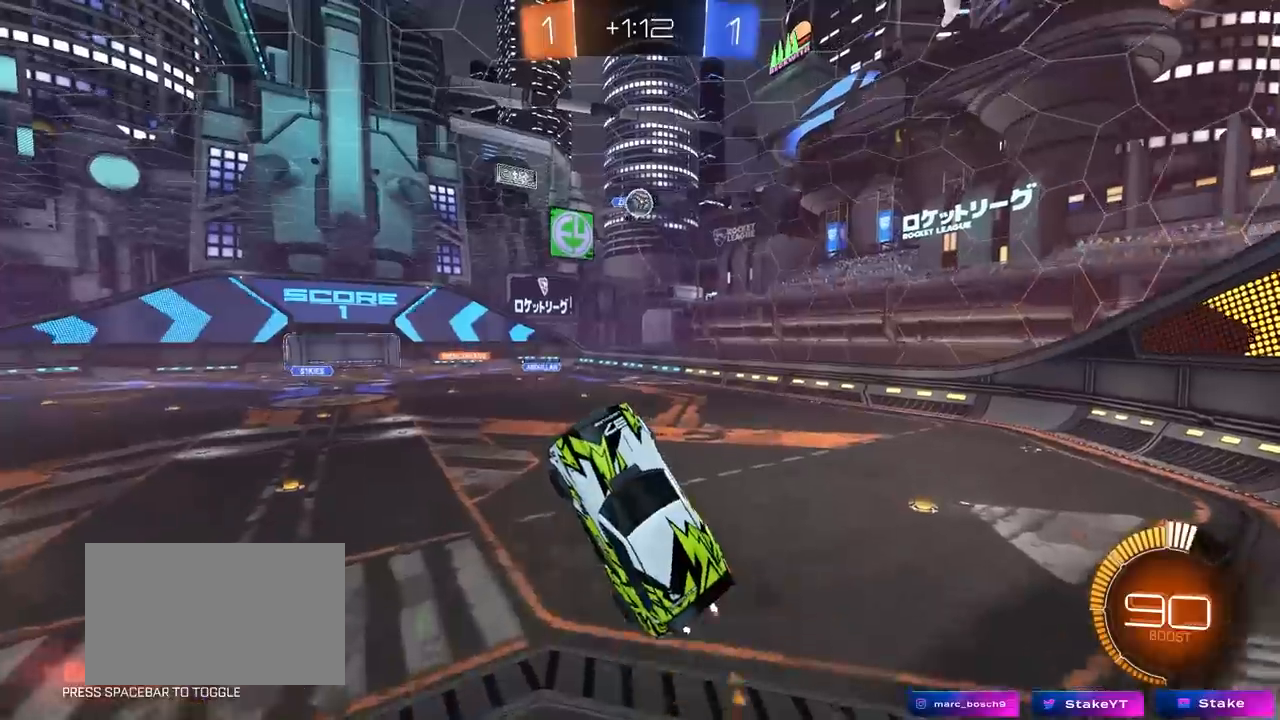
{"keys": ["w"], "mouse": ["left"], "mouse_move": "still", "events": [[150, "s", "down"], [283, "s", "up"], [383, "w", "down"], [433, "d", "up"], [467, "mouse_left", "down"]]}
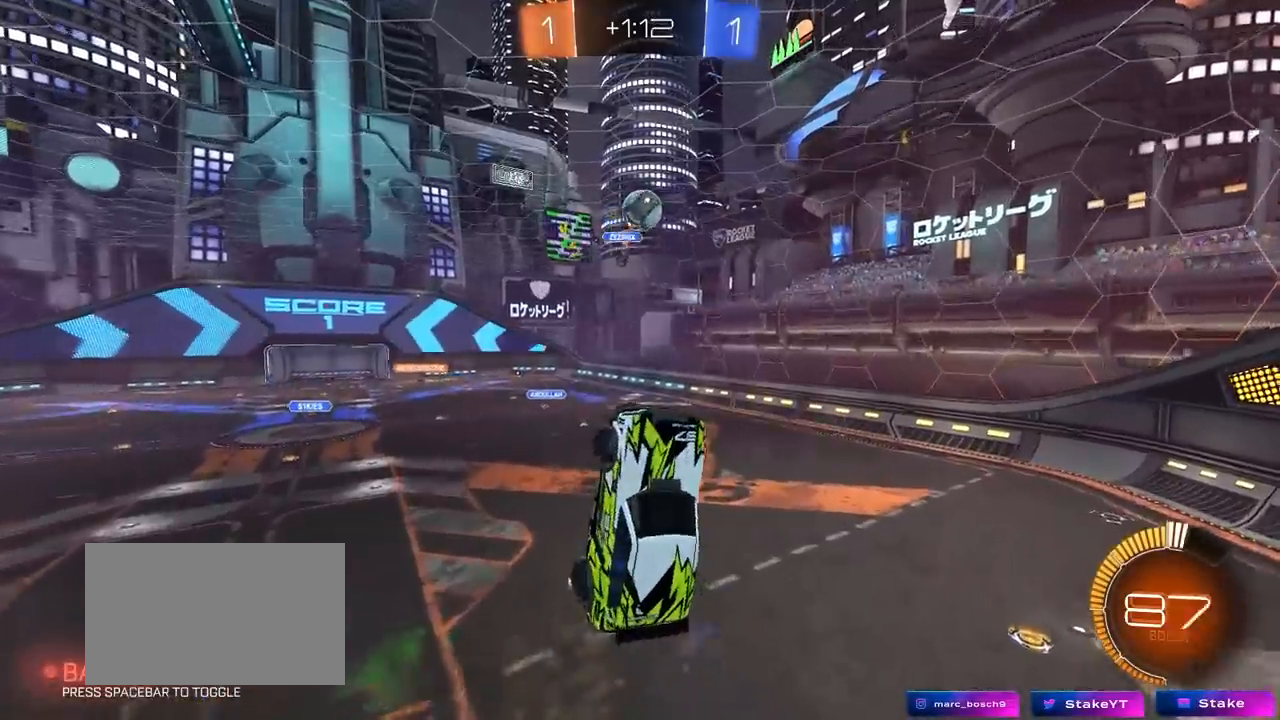
{"keys": ["d"], "mouse": ["left"], "mouse_move": "still", "events": [[17, "a", "down"], [117, "mouse_left", "up"], [167, "a", "up"], [167, "w", "up"], [200, "mouse_left", "down"], [350, "mouse_left", "up"], [350, "w", "down"], [400, "w", "up"], [450, "mouse_left", "down"], [483, "d", "down"]]}
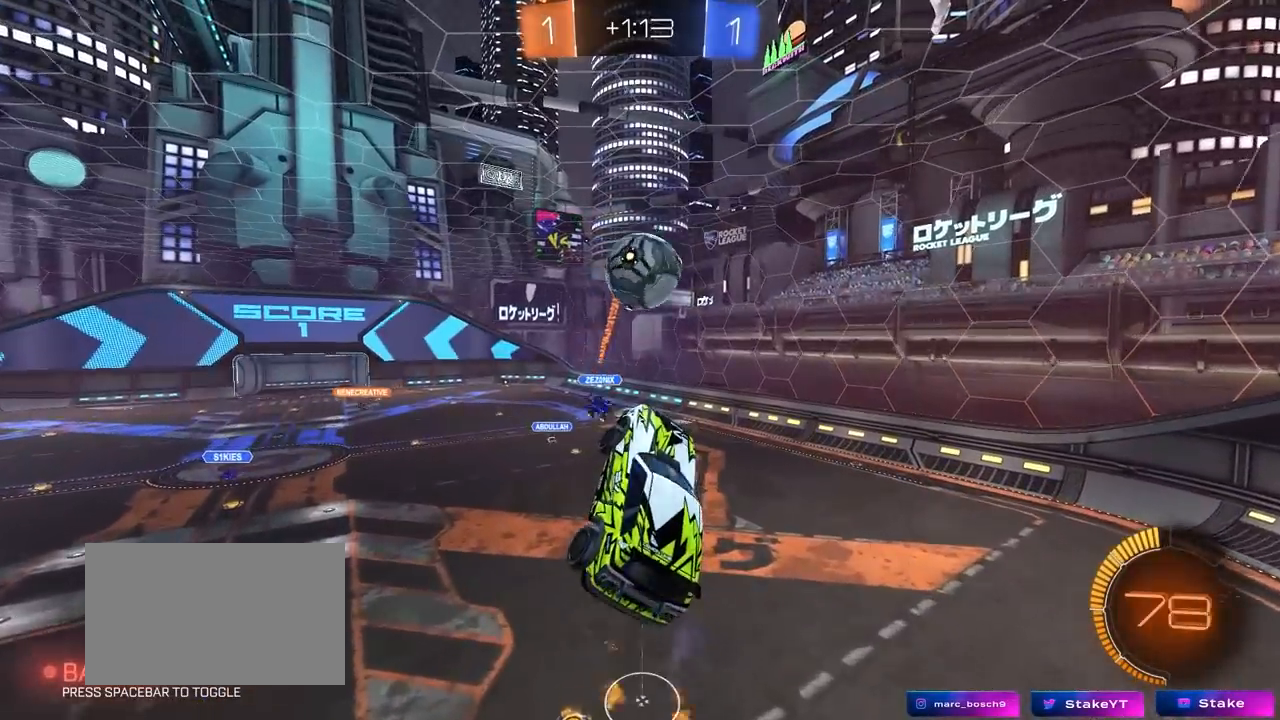
{"keys": ["a", "shift"], "mouse": ["left"], "mouse_move": "still", "events": [[33, "w", "down"], [83, "a", "down"], [83, "d", "up"], [183, "a", "up"], [217, "w", "up"], [267, "d", "down"], [367, "a", "down"], [367, "d", "up"], [367, "shift", "down"]]}
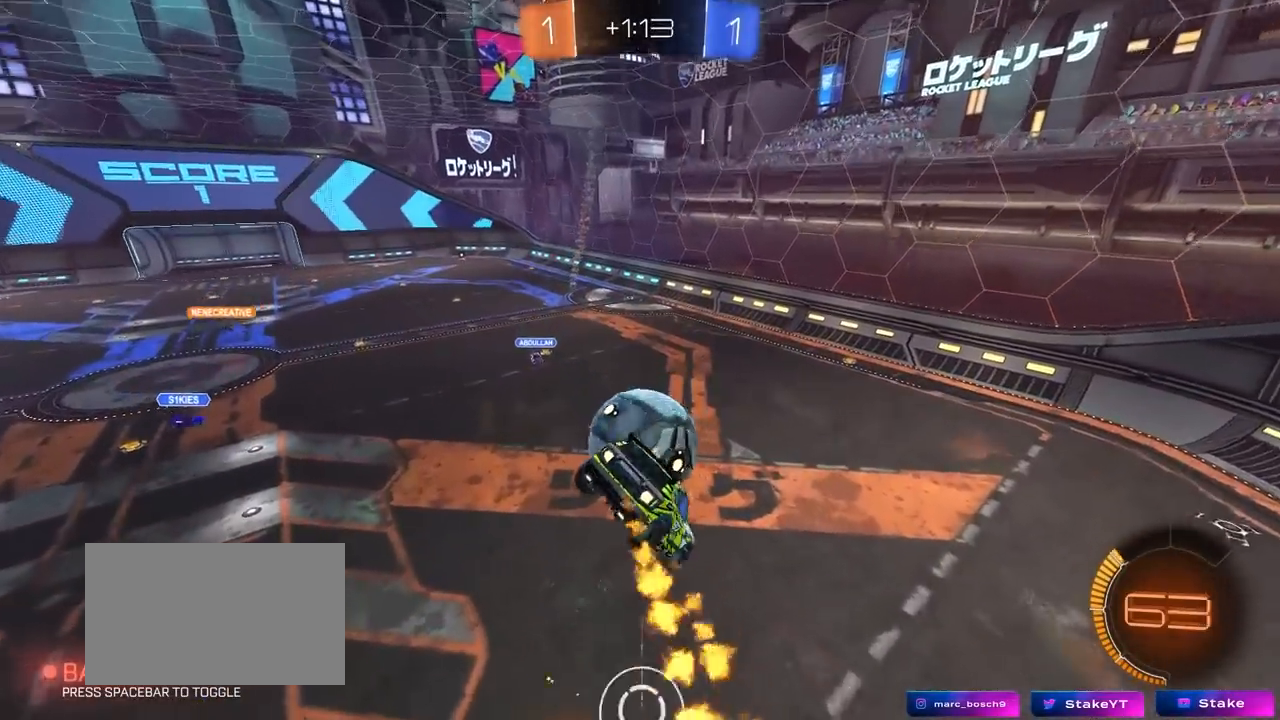
{"keys": ["a", "s"], "mouse": [], "mouse_move": "still", "events": [[50, "w", "down"], [100, "shift", "up"], [150, "w", "up"], [233, "s", "down"], [383, "mouse_left", "up"]]}
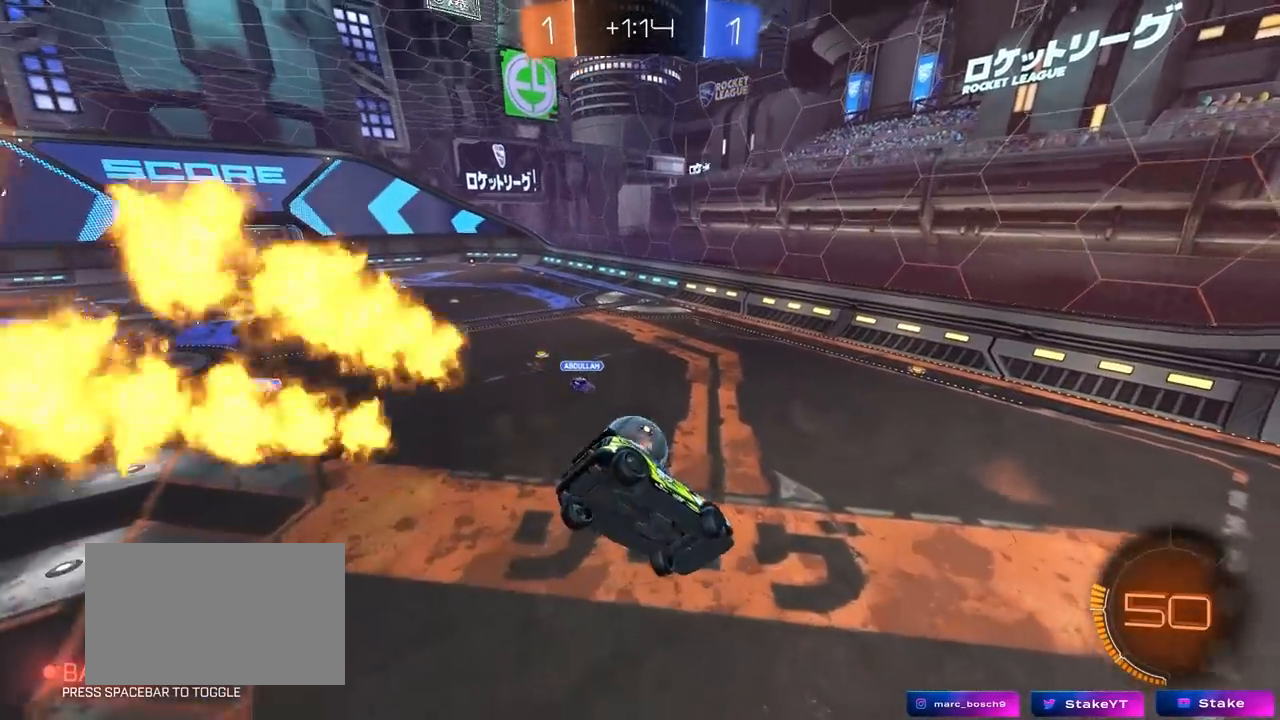
{"keys": ["d", "w"], "mouse": [], "mouse_move": "still", "events": [[67, "d", "down"], [117, "a", "up"], [117, "shift", "down"], [167, "s", "up"], [250, "shift", "up"], [300, "w", "down"]]}
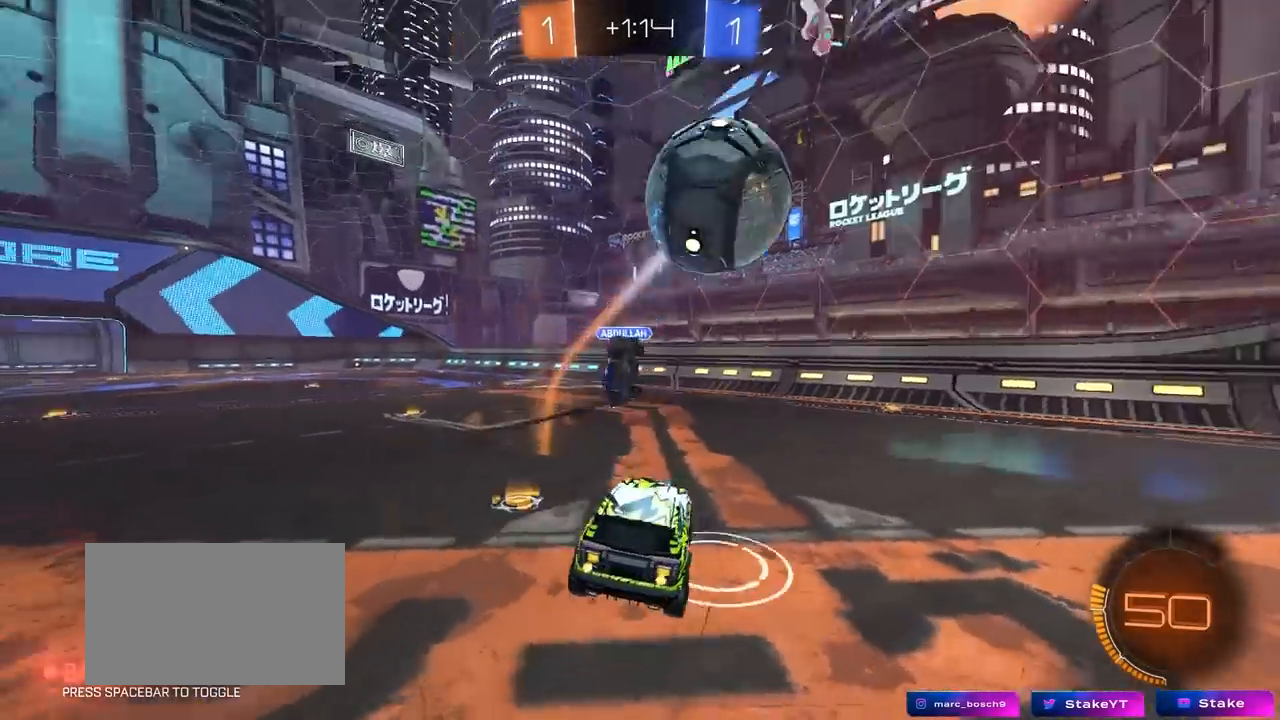
{"keys": ["d", "w"], "mouse": [], "mouse_move": "still", "events": [[233, "shift", "down"], [367, "shift", "up"]]}
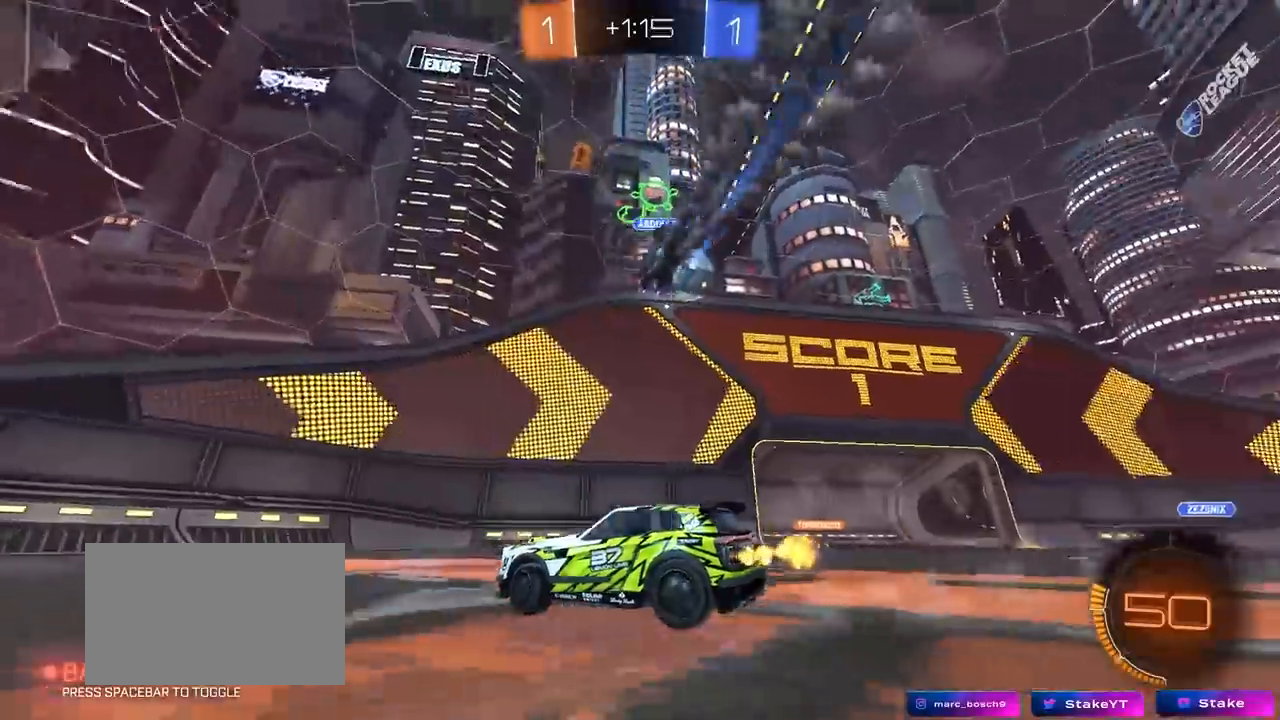
{"keys": ["d", "w"], "mouse": [], "mouse_move": "still", "events": []}
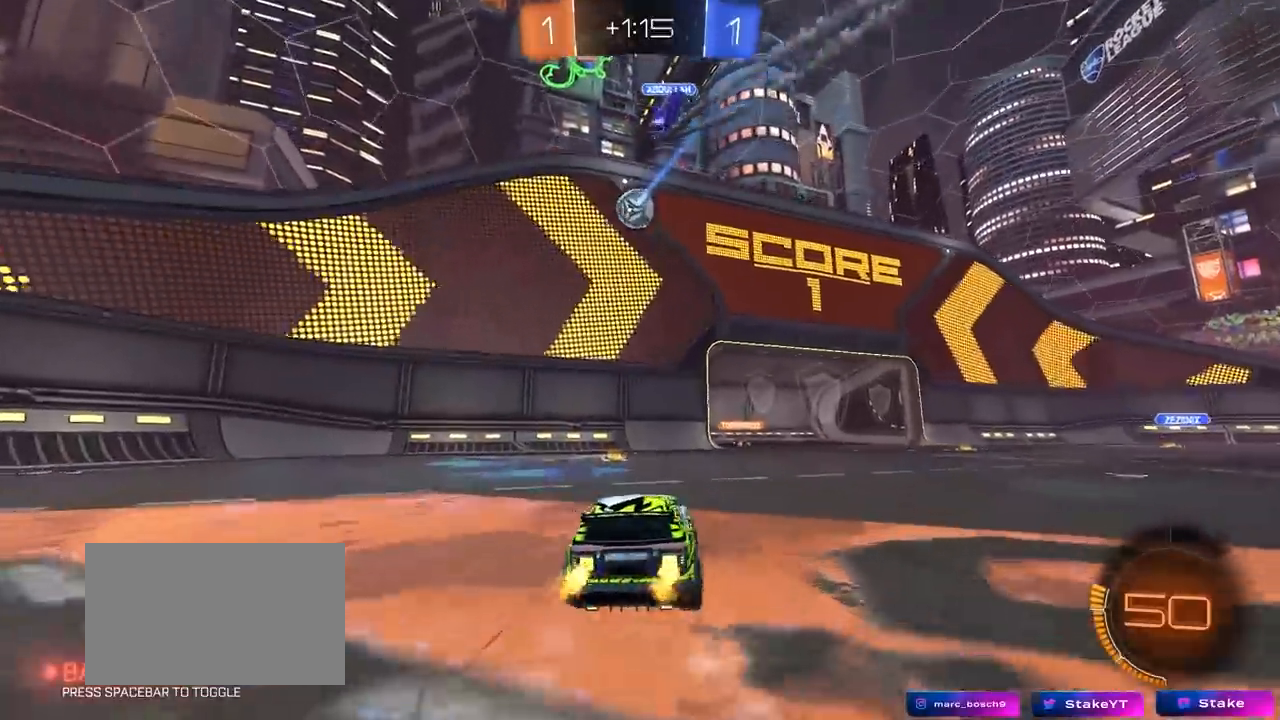
{"keys": ["w"], "mouse": [], "mouse_move": "still", "events": [[350, "d", "up"]]}
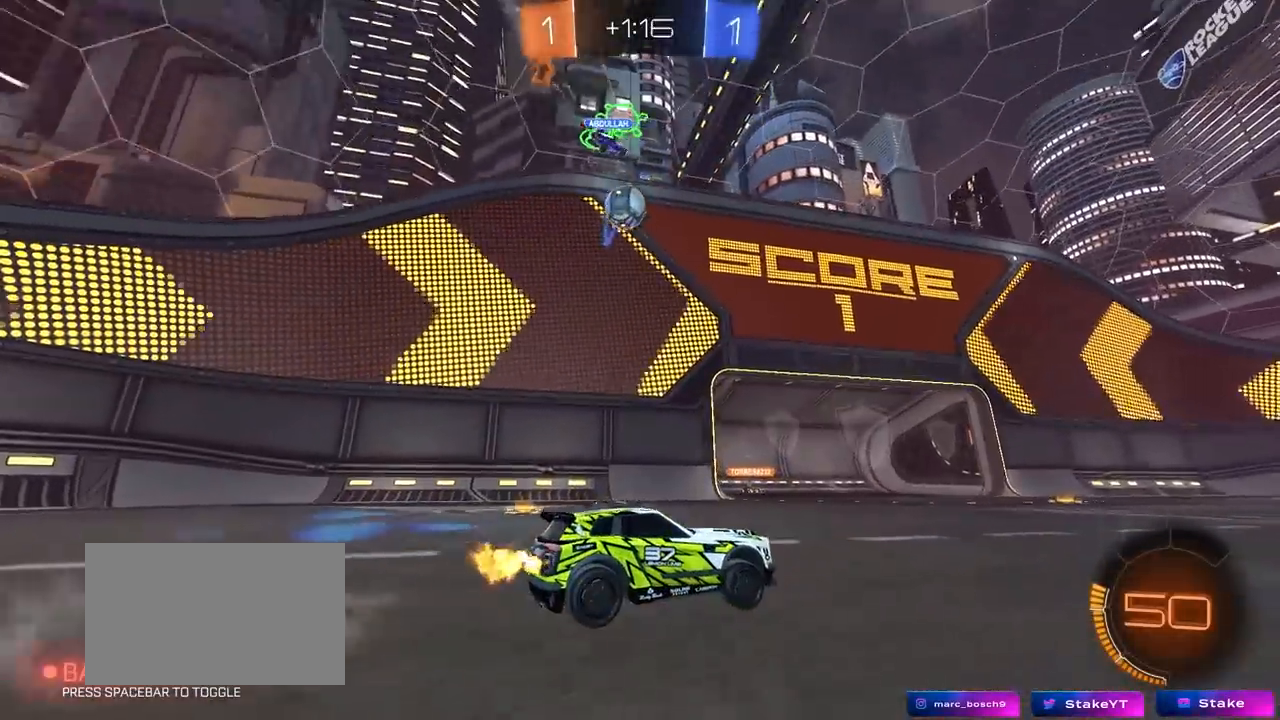
{"keys": ["w"], "mouse": [], "mouse_move": "still", "events": [[133, "a", "down"], [467, "a", "up"]]}
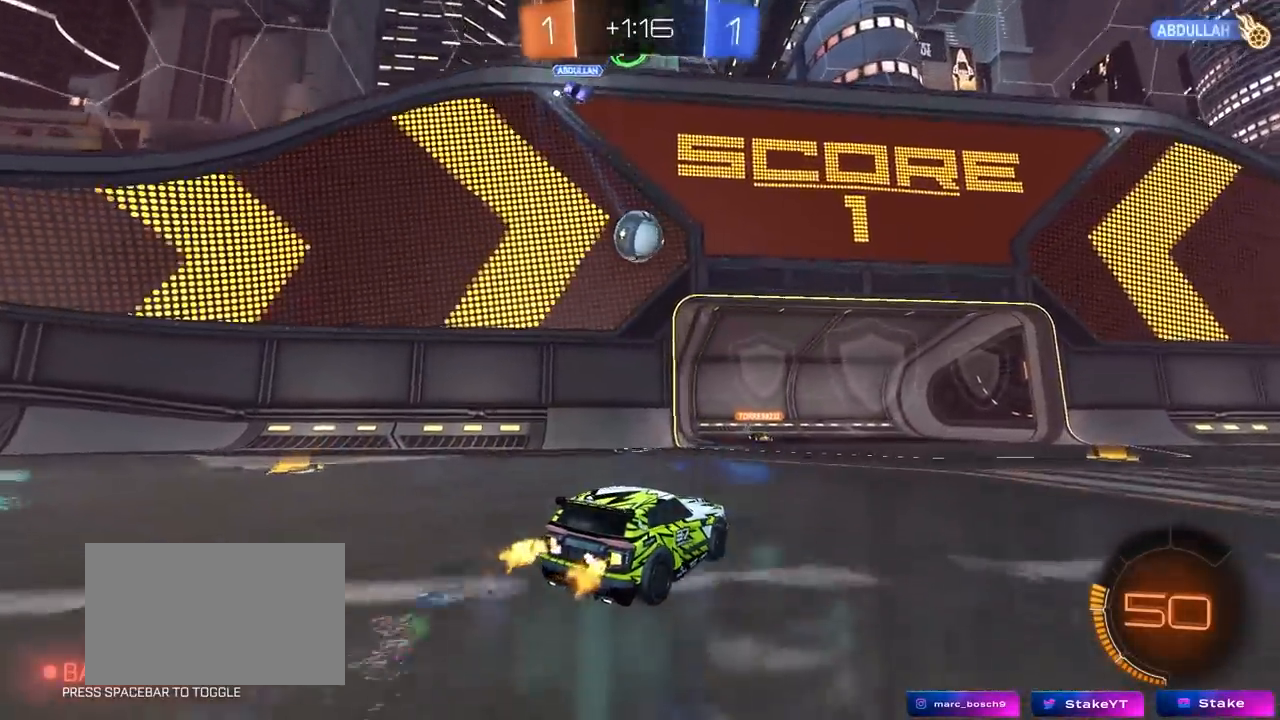
{"keys": ["w"], "mouse": [], "mouse_move": "still", "events": [[100, "d", "down"], [100, "w", "up"], [433, "w", "down"], [467, "d", "up"]]}
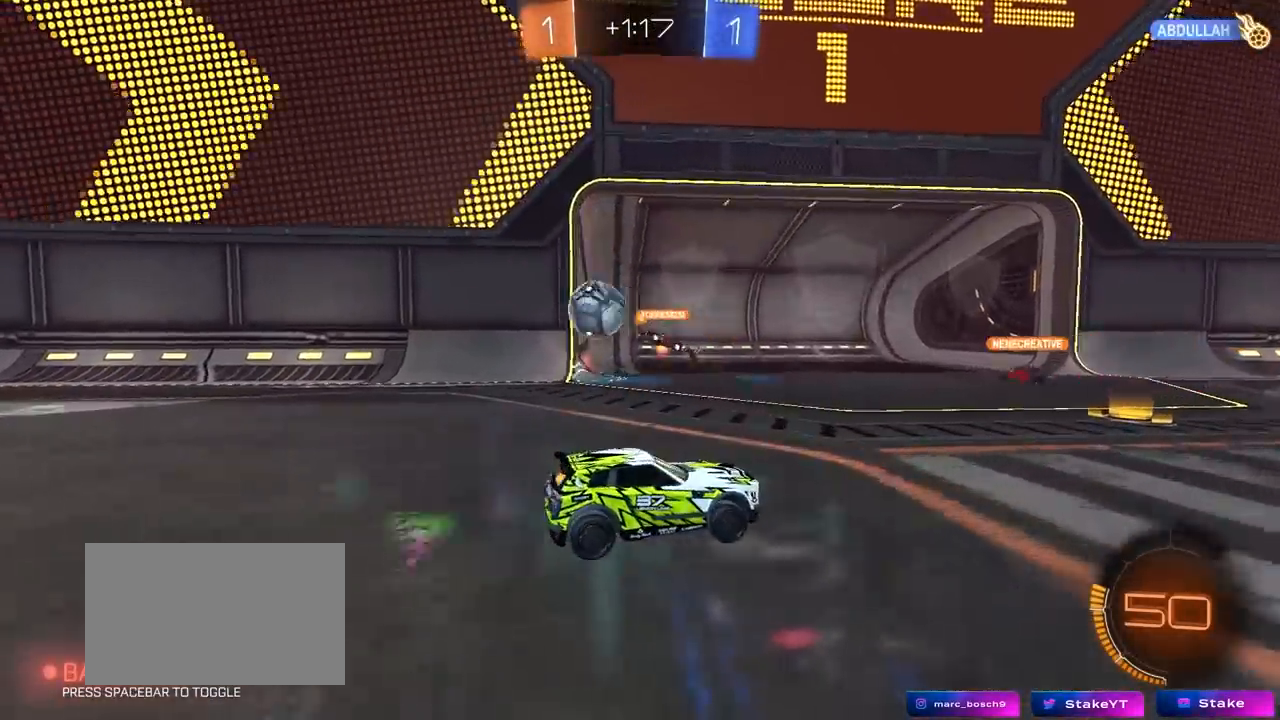
{"keys": ["space", "w"], "mouse": ["left", "right"], "mouse_move": "still", "events": [[67, "a", "down"], [250, "a", "up"], [350, "d", "down"], [400, "mouse_left", "down"], [450, "d", "up"], [450, "mouse_right", "down"], [450, "space", "down"]]}
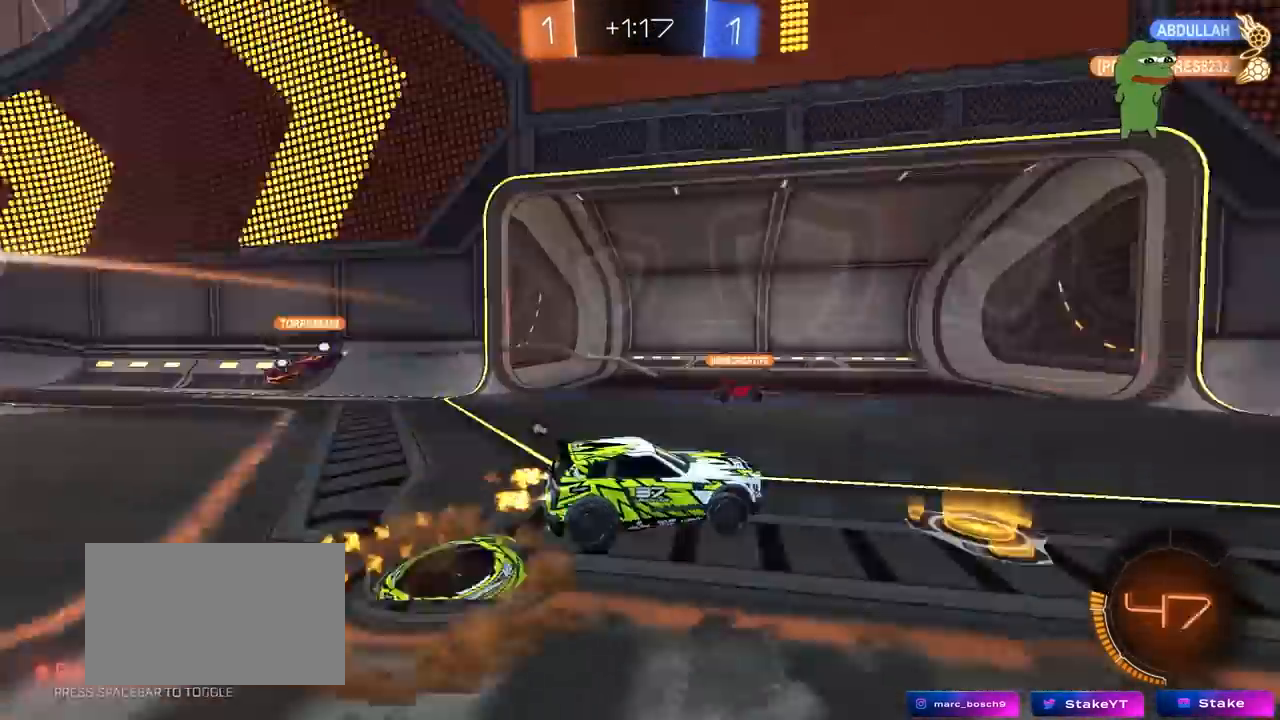
{"keys": ["d", "s", "shift"], "mouse": [], "mouse_move": "still", "events": [[17, "mouse_right", "up"], [33, "d", "down"], [83, "shift", "down"], [133, "mouse_right", "down"], [133, "space", "up"], [183, "s", "down"], [183, "w", "up"], [317, "mouse_left", "up"], [367, "mouse_right", "up"]]}